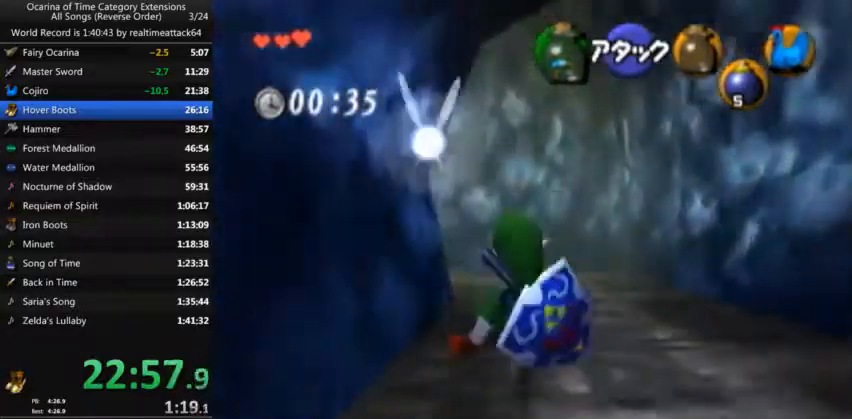
Gameplay with a controller (Nintendo layout); each line is a JSON object with the inputs held at the frame after it. "events" lists button and stick changes between this image and that frame as [ms after this image, input, new state], when the widget could be followed in between. Not read: L3 R3.
{"buttons": ["A"], "left_stick": "left", "right_stick": "center"}
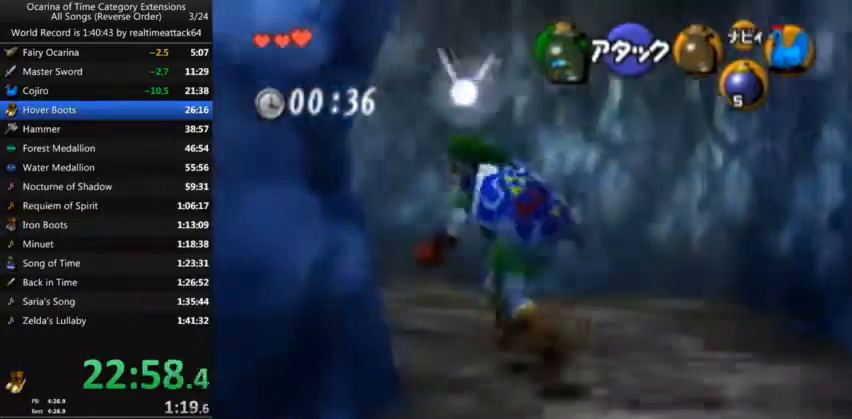
{"buttons": [], "left_stick": "up", "right_stick": "center", "events": [[100, "left_stick", "up-left"], [133, "L1", "down"], [167, "A", "up"], [234, "L1", "up"], [300, "left_stick", "up"]]}
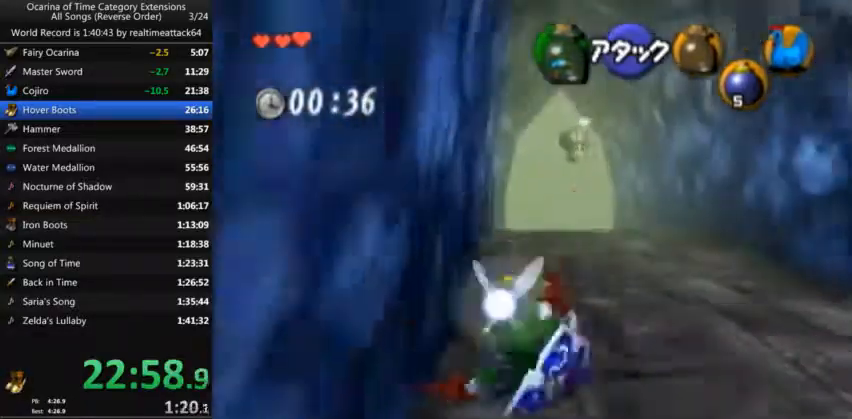
{"buttons": ["A"], "left_stick": "up", "right_stick": "center", "events": [[267, "A", "down"]]}
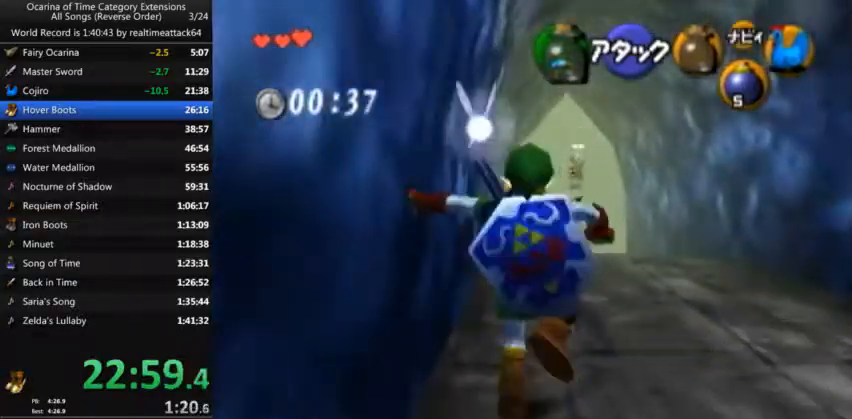
{"buttons": ["A"], "left_stick": "up", "right_stick": "center", "events": [[67, "A", "up"], [467, "A", "down"]]}
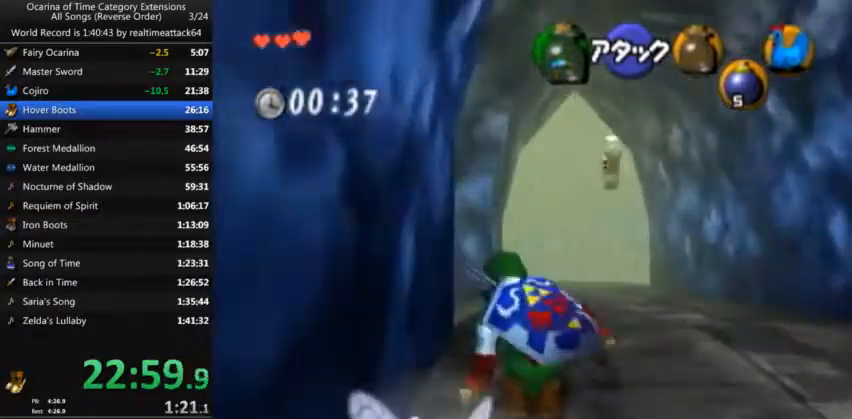
{"buttons": [], "left_stick": "up", "right_stick": "center", "events": [[267, "A", "up"]]}
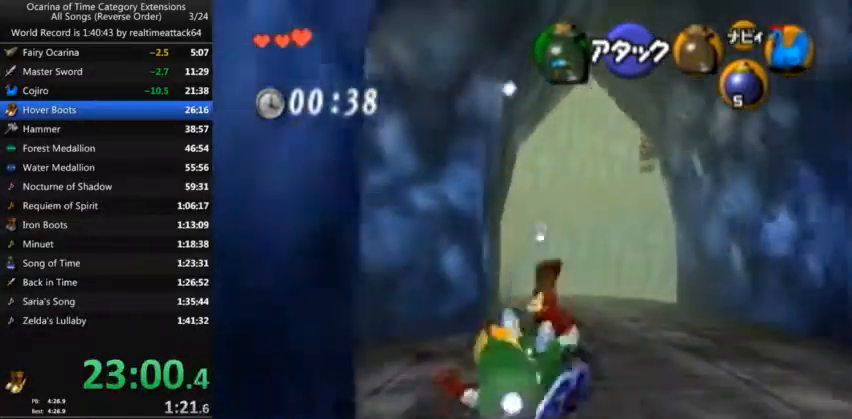
{"buttons": ["A"], "left_stick": "up", "right_stick": "center", "events": [[267, "A", "down"]]}
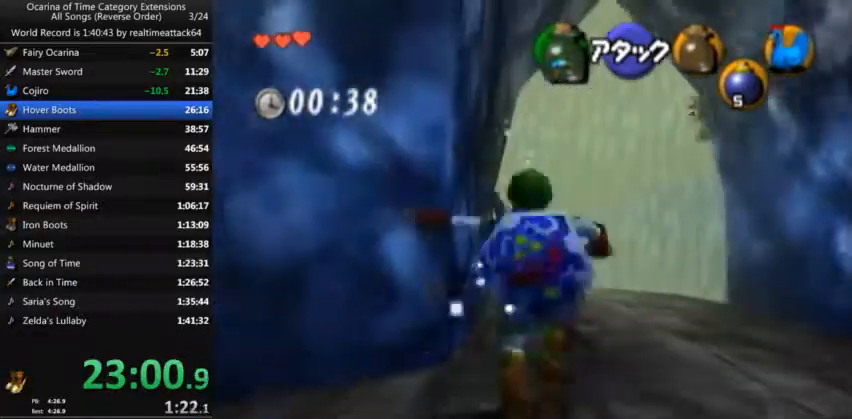
{"buttons": ["A"], "left_stick": "up", "right_stick": "center", "events": [[67, "A", "up"], [501, "A", "down"]]}
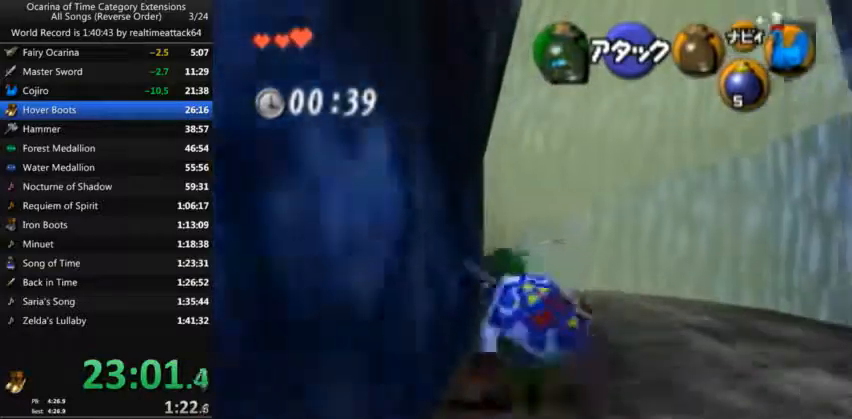
{"buttons": [], "left_stick": "up", "right_stick": "center", "events": [[267, "A", "up"]]}
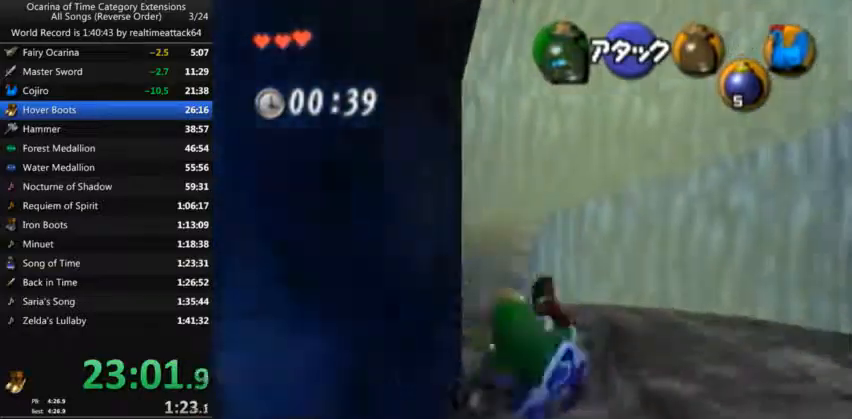
{"buttons": [], "left_stick": "up", "right_stick": "center", "events": [[201, "A", "down"], [434, "A", "up"]]}
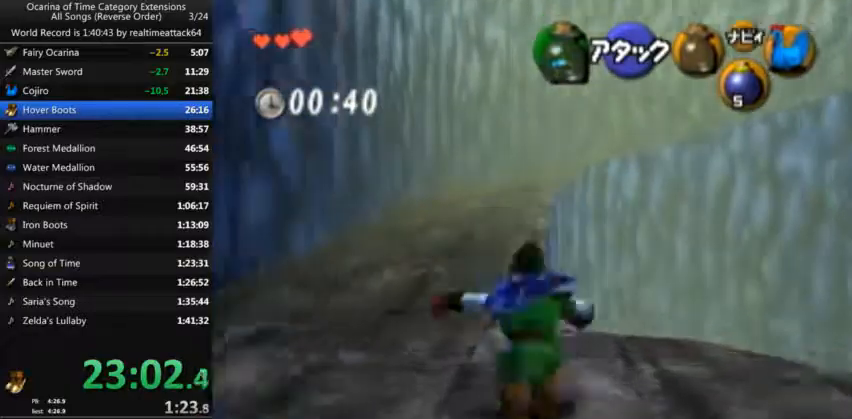
{"buttons": ["A", "Z"], "left_stick": "up", "right_stick": "center", "events": [[400, "Z", "down"], [434, "A", "down"]]}
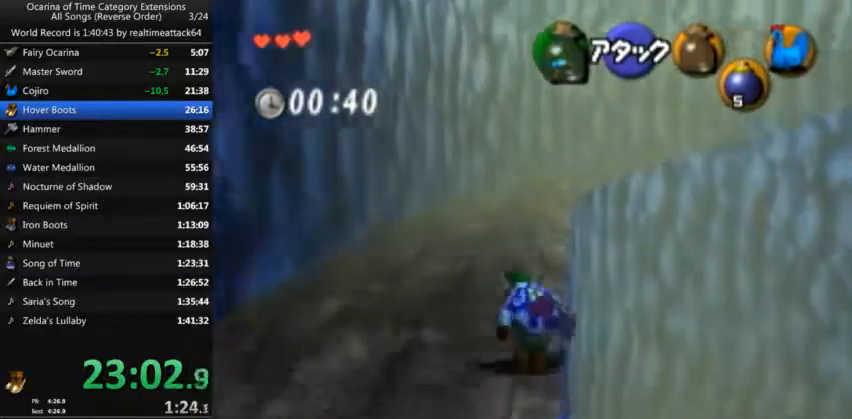
{"buttons": [], "left_stick": "up", "right_stick": "center", "events": [[201, "A", "up"], [368, "Z", "up"]]}
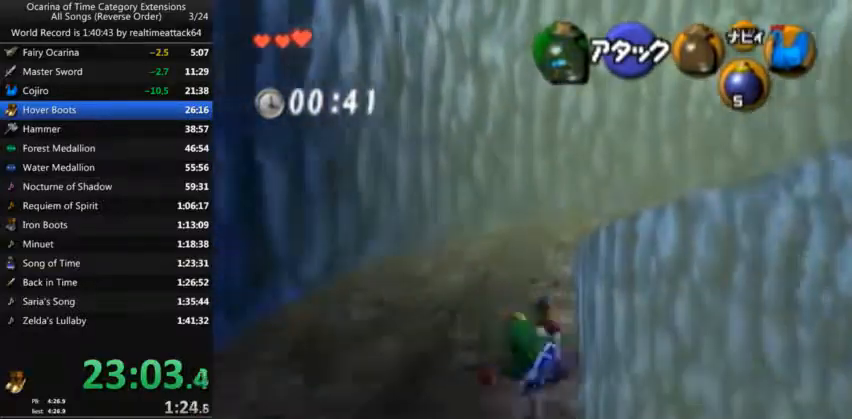
{"buttons": [], "left_stick": "up", "right_stick": "center", "events": [[167, "A", "down"], [367, "A", "up"]]}
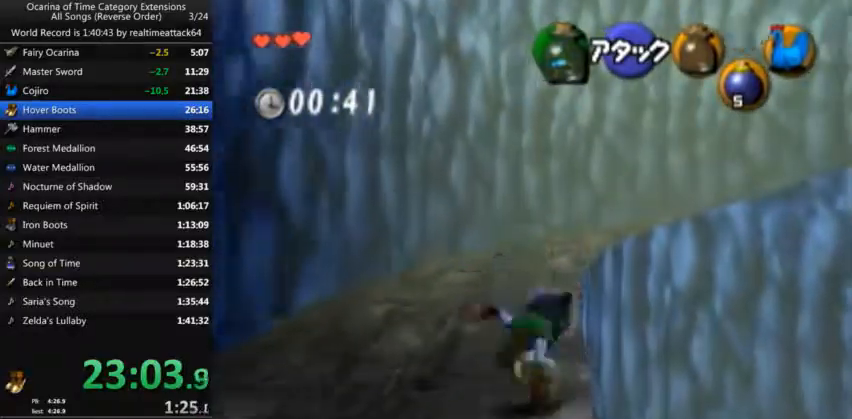
{"buttons": ["A"], "left_stick": "up", "right_stick": "center"}
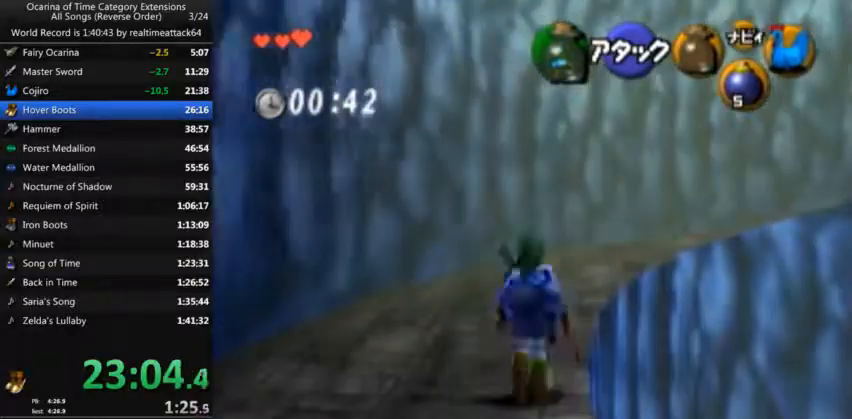
{"buttons": [], "left_stick": "up-right", "right_stick": "center", "events": [[100, "A", "up"], [300, "left_stick", "up-right"]]}
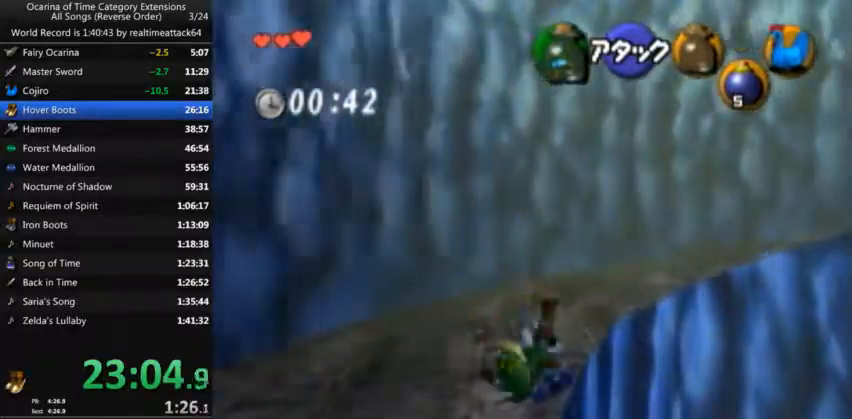
{"buttons": [], "left_stick": "up-right", "right_stick": "center"}
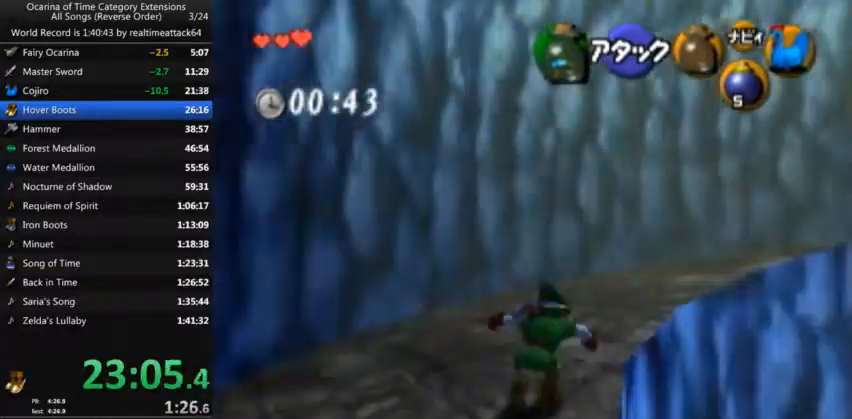
{"buttons": ["A"], "left_stick": "up", "right_stick": "center", "events": [[100, "Z", "down"], [200, "Z", "up"], [434, "A", "down"], [500, "left_stick", "up"]]}
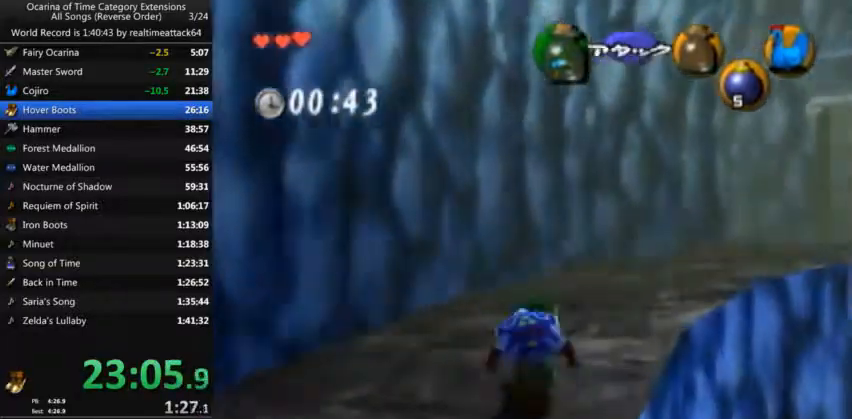
{"buttons": ["L1"], "left_stick": "up", "right_stick": "center"}